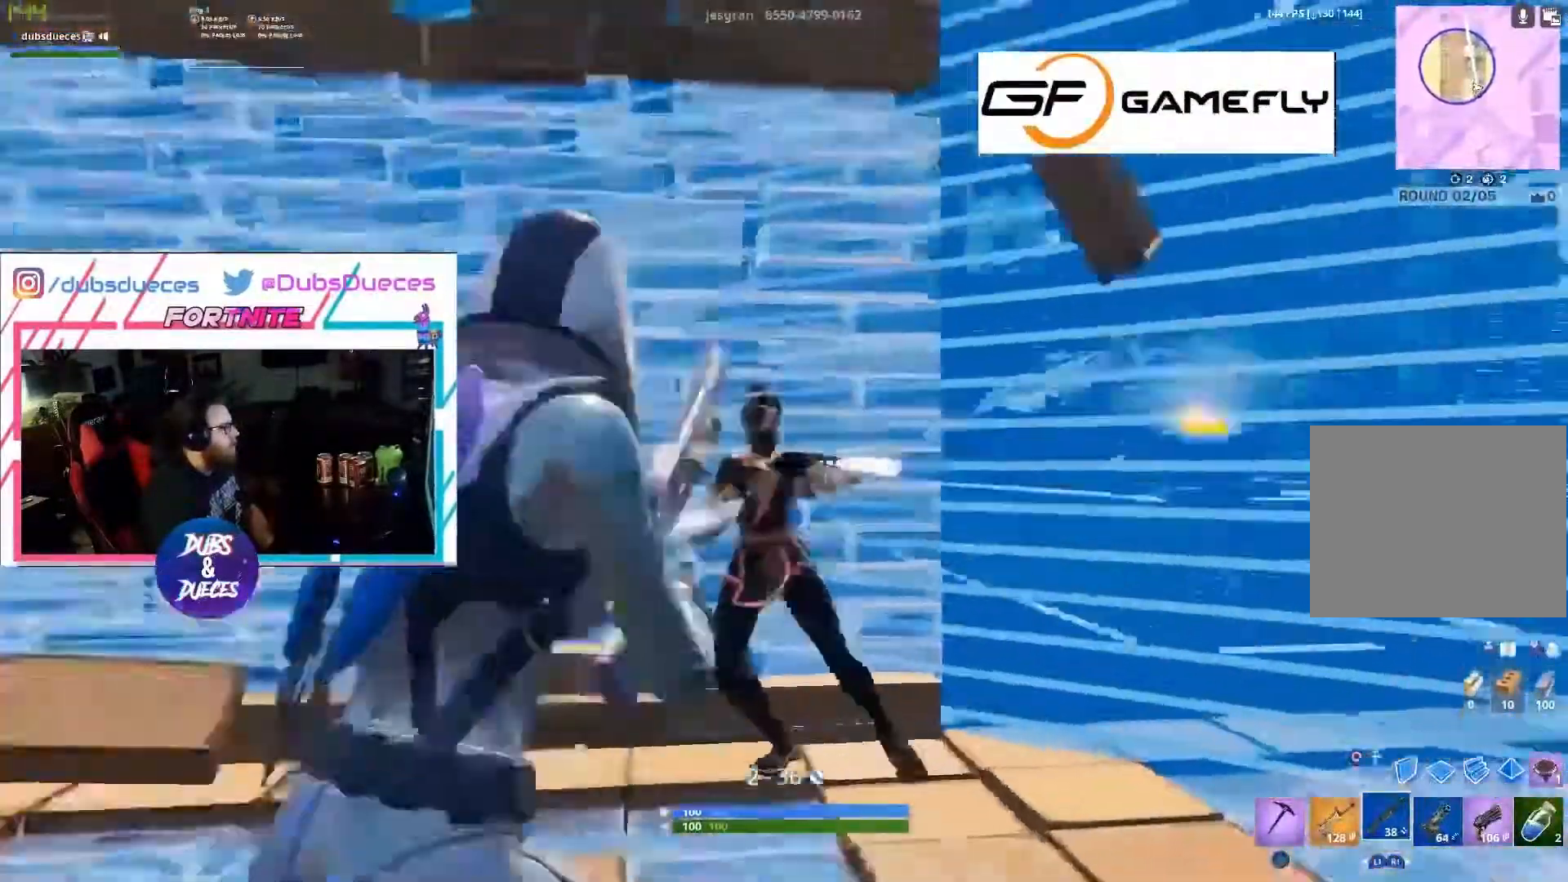
Gameplay with a controller (PlayStation layout); each line is a JSON object with the inputs held at the frame after it (dt_ms = milliseconds from this image to that frame). "button_events" lists button changes between this image and that frame as [ms after this image, input, new state], when the widget could be followed in between (sticks are given only as held states). Not read: L1.
{"dt_ms": 1000, "buttons": ["R2"], "left_stick": "left", "right_stick": "down-right", "button_events": [[83, "R2", "down"], [183, "L2", "up"], [217, "R2", "up"], [233, "R1", "down"], [383, "R1", "up"], [483, "R2", "down"]]}
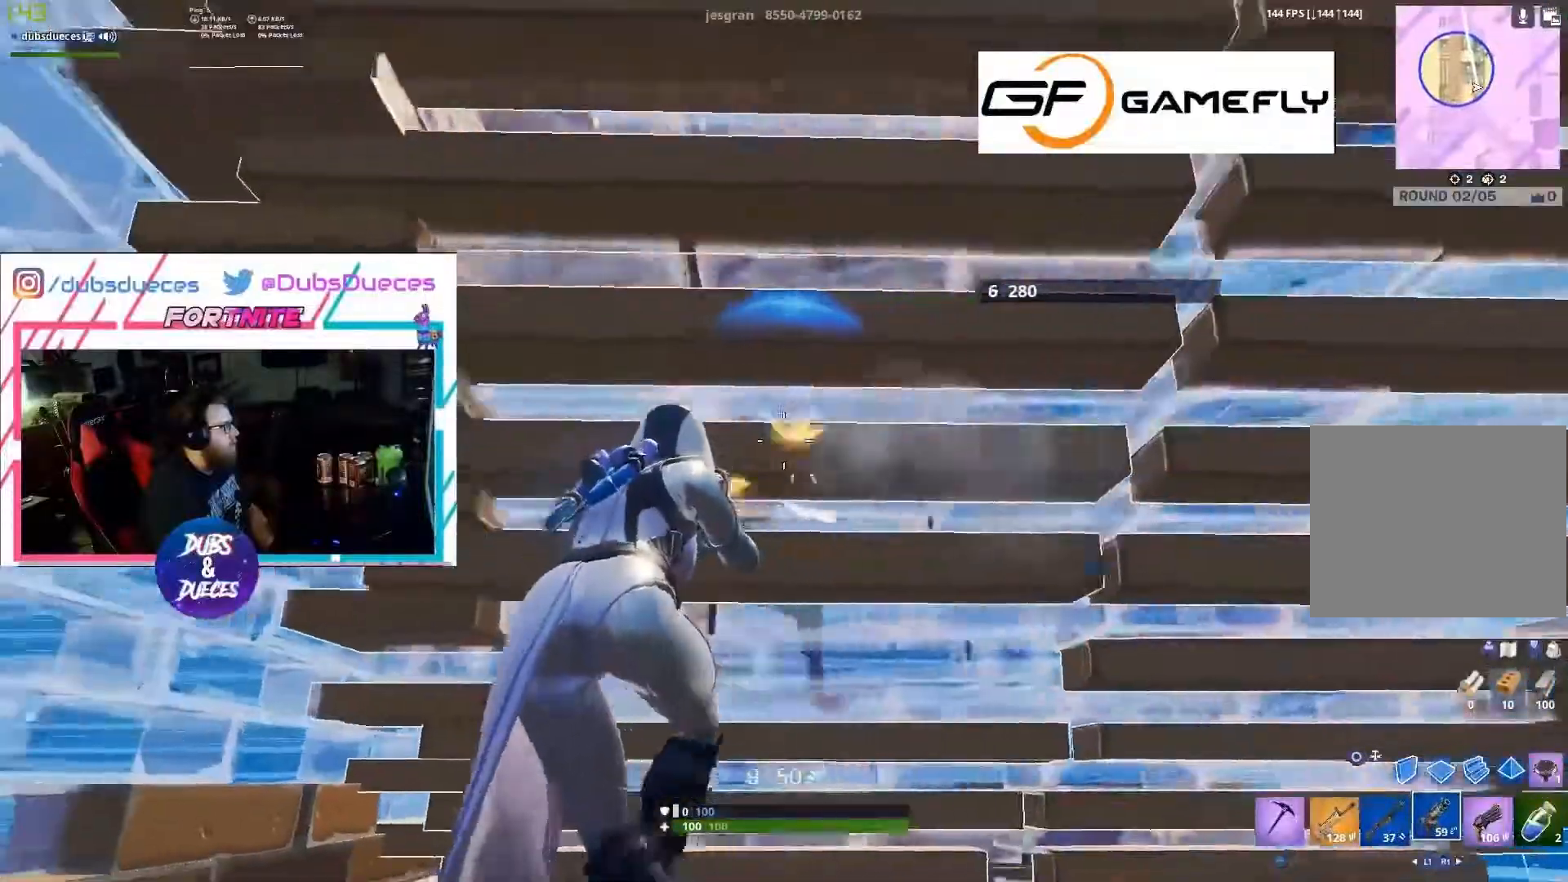
{"dt_ms": 500, "buttons": [], "left_stick": "up-left", "right_stick": "center", "button_events": [[483, "R2", "up"]]}
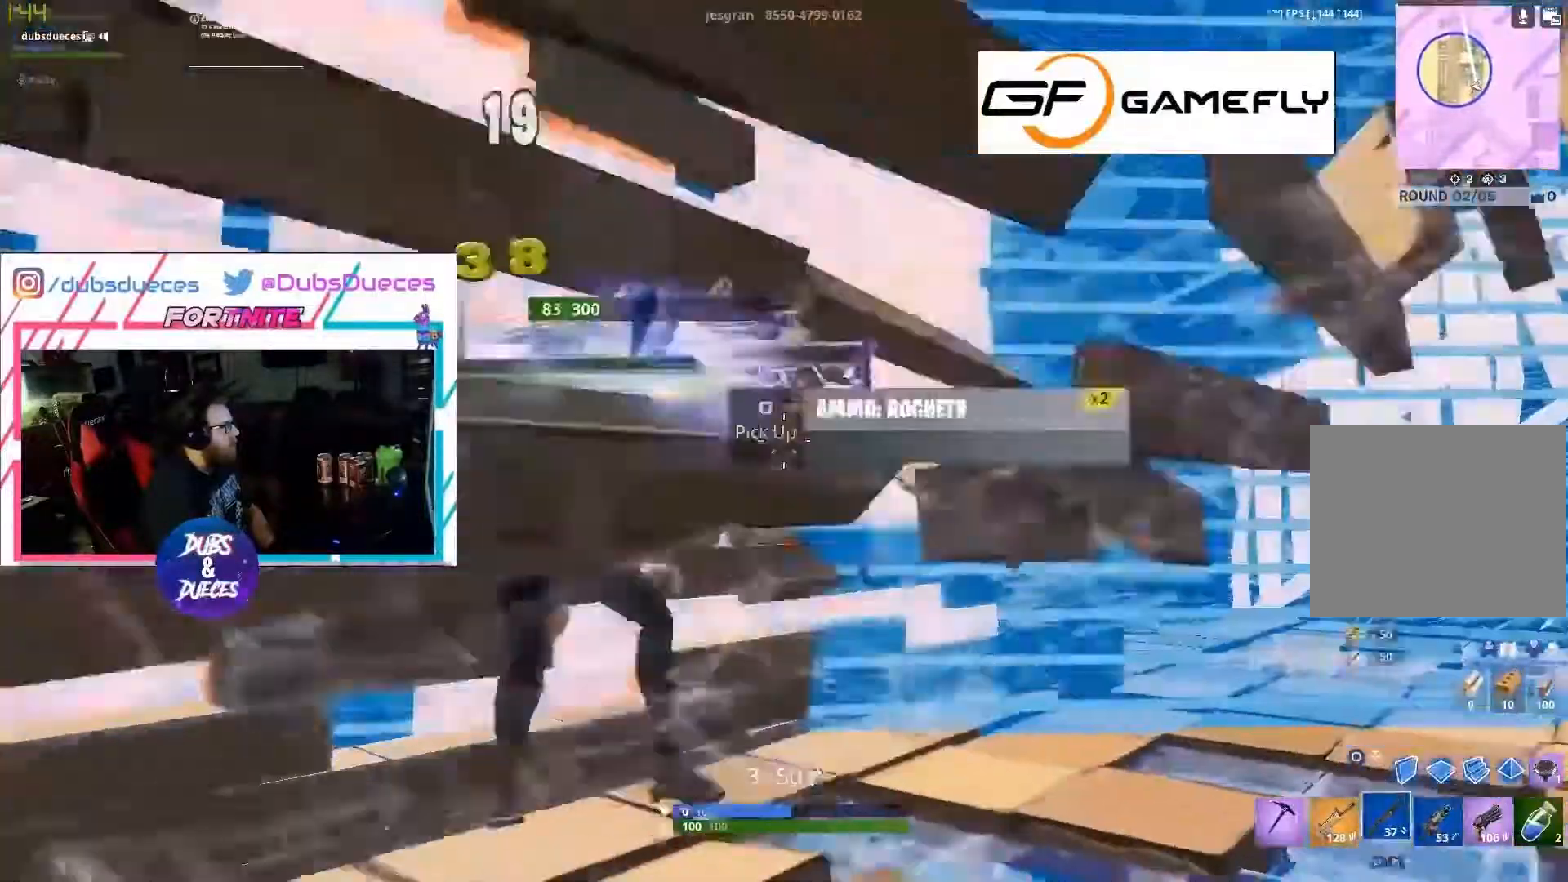
{"dt_ms": 500, "buttons": [], "left_stick": "up-left", "right_stick": "right", "button_events": [[283, "L2", "down"], [433, "L2", "up"]]}
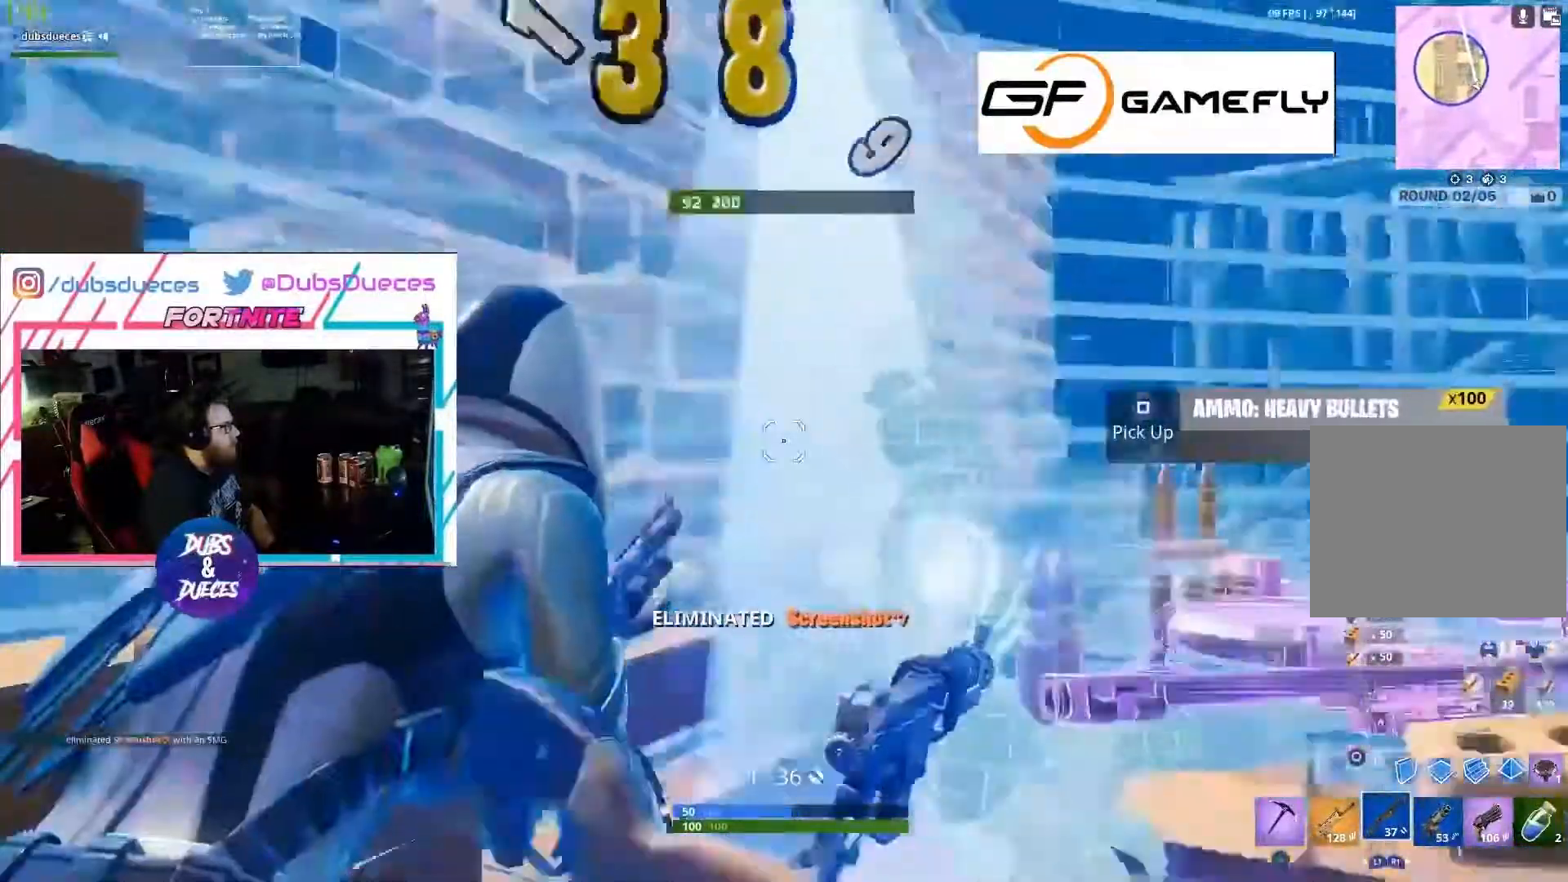
{"dt_ms": 500, "buttons": [], "left_stick": "up", "right_stick": "center", "button_events": [[83, "R3", "down"], [217, "R3", "up"]]}
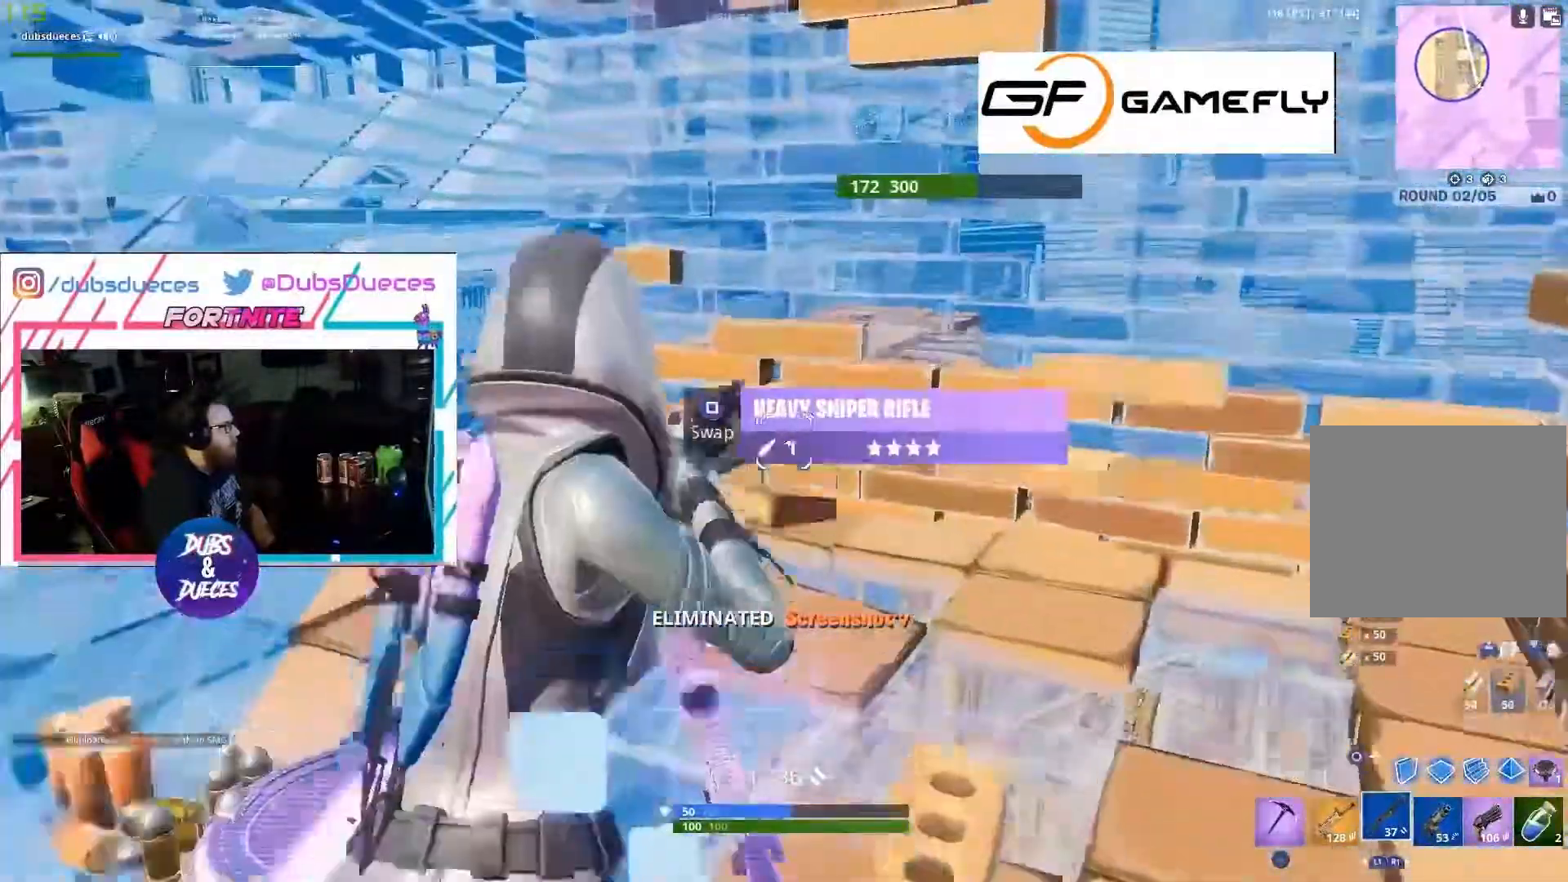
{"dt_ms": 500, "buttons": ["R2"], "left_stick": "right", "right_stick": "right", "button_events": [[217, "TRIANGLE", "down"], [317, "TRIANGLE", "up"], [483, "R2", "down"]]}
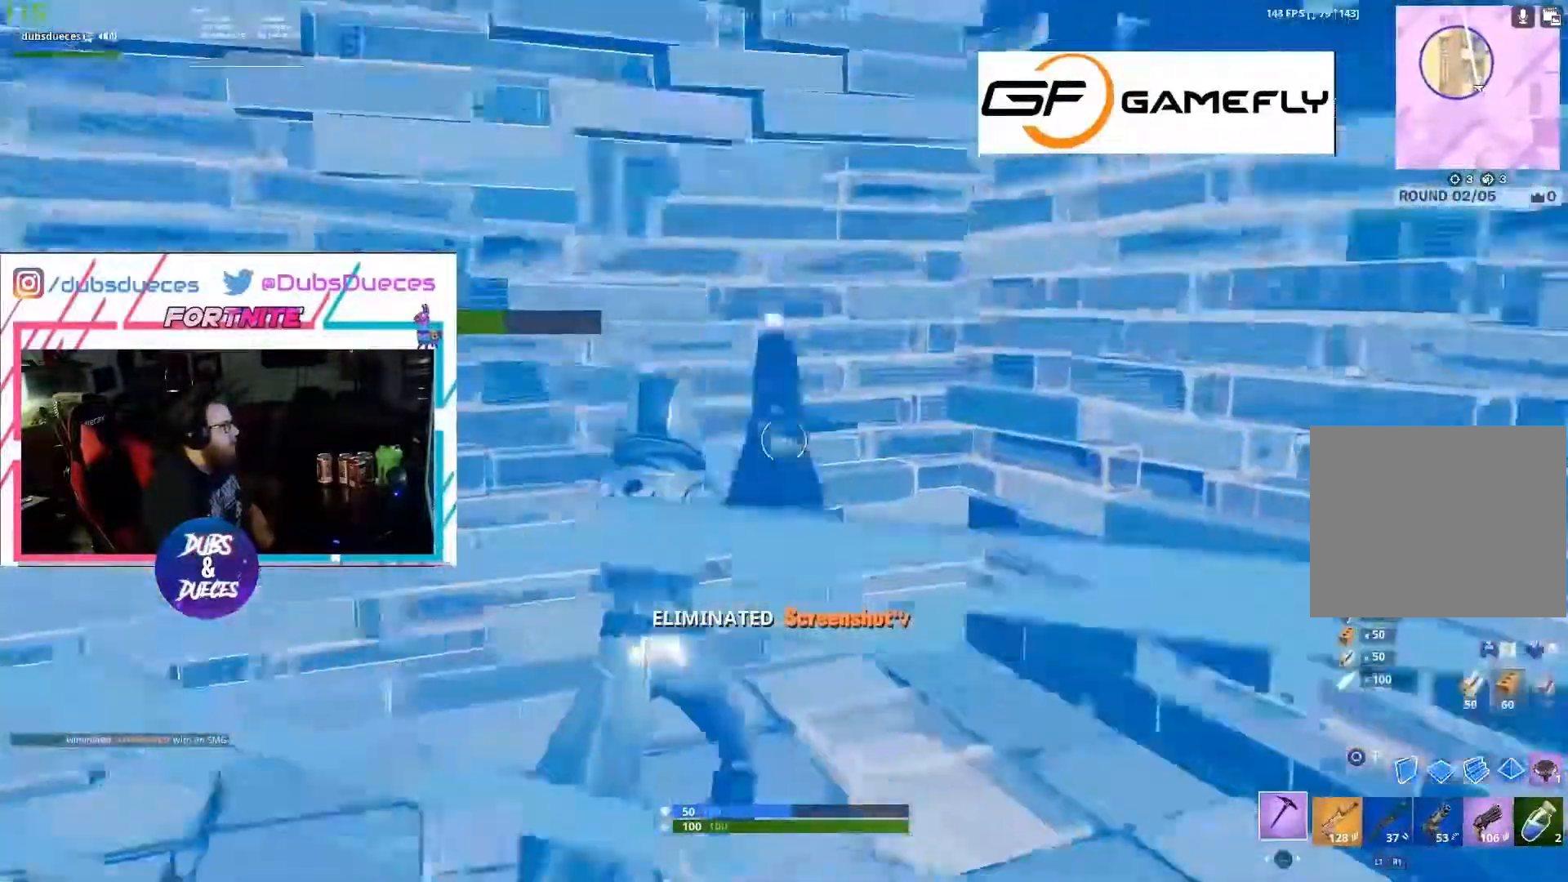
{"dt_ms": 500, "buttons": ["R2"], "left_stick": "right", "right_stick": "right", "button_events": []}